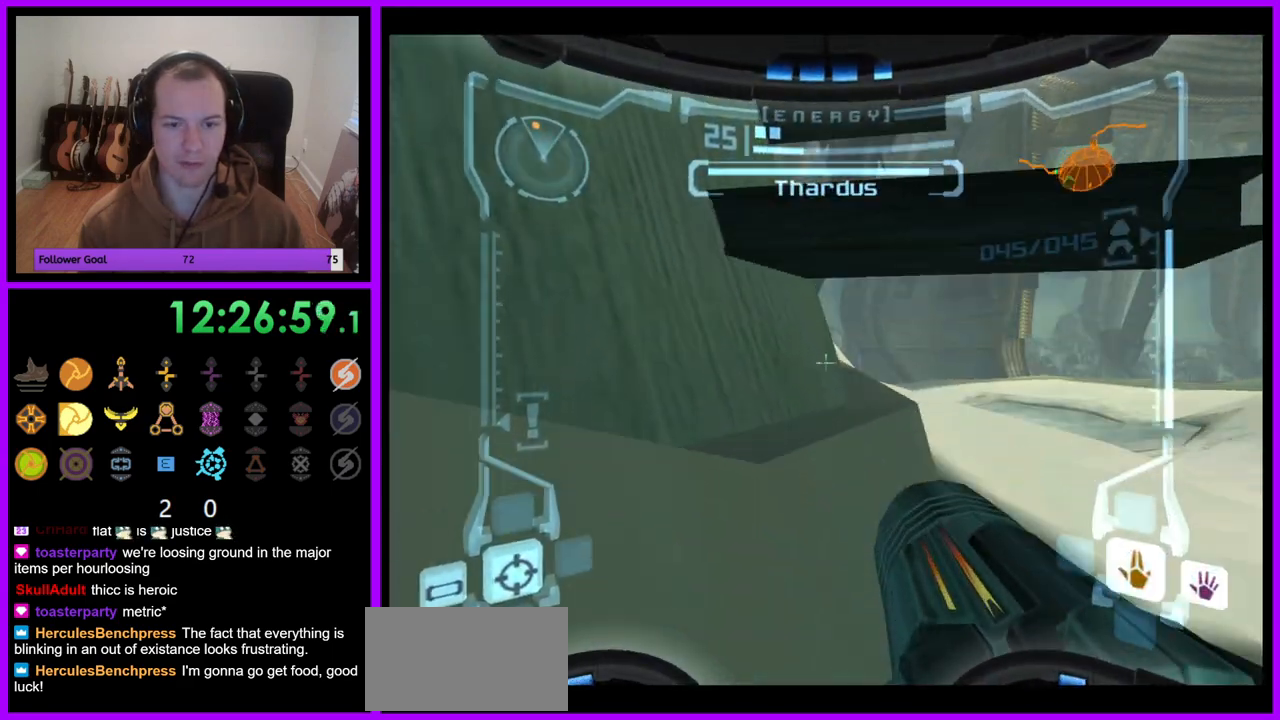
Gameplay with a controller (Nintendo layout); each line is a JSON object with the inputs held at the frame after it (dt_ms = milliseconds from this image to that frame). "events" lists button and stick changes between this image and that frame as [ms after this image, input, new state], when the widget could be followed in between. Not read: L3 R3.
{"dt_ms": 500, "buttons": ["L1"], "left_stick": "up", "right_stick": "center", "events": [[83, "left_stick", "left"], [150, "B", "down"], [283, "B", "up"], [300, "left_stick", "up"]]}
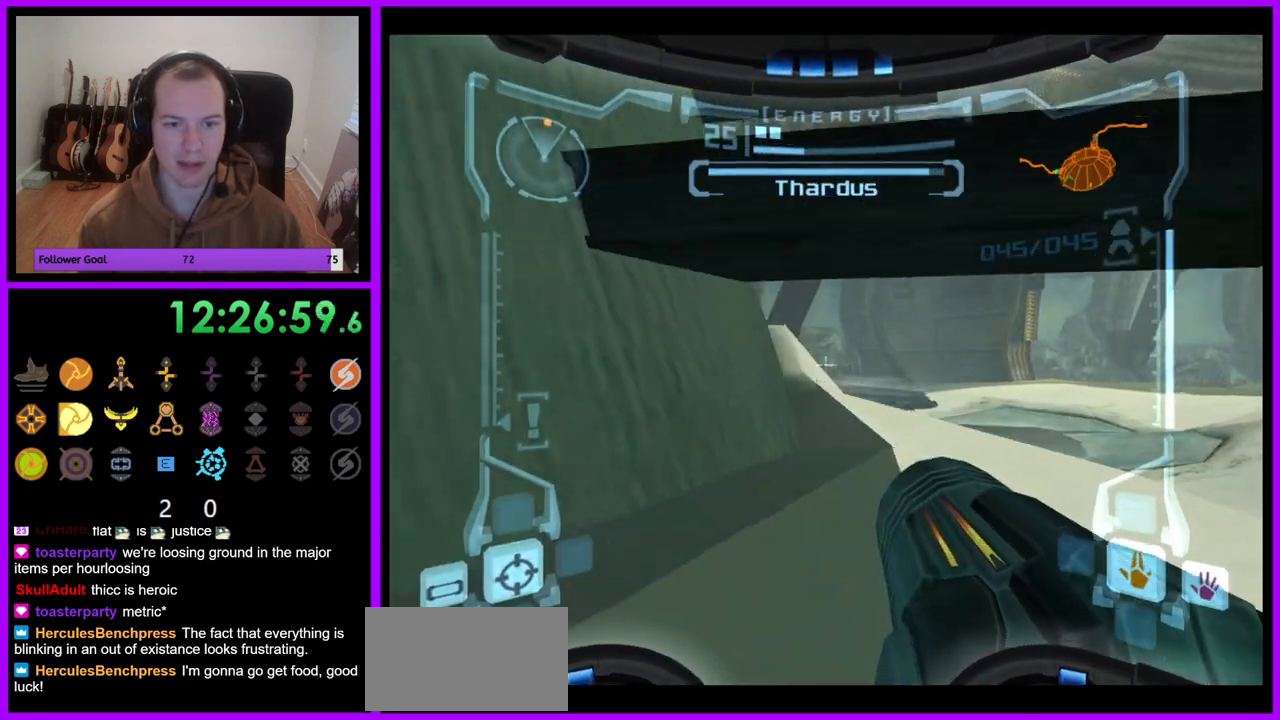
{"dt_ms": 500, "buttons": ["L1"], "left_stick": "left", "right_stick": "center", "events": [[100, "left_stick", "center"], [317, "left_stick", "left"], [400, "B", "down"], [500, "B", "up"]]}
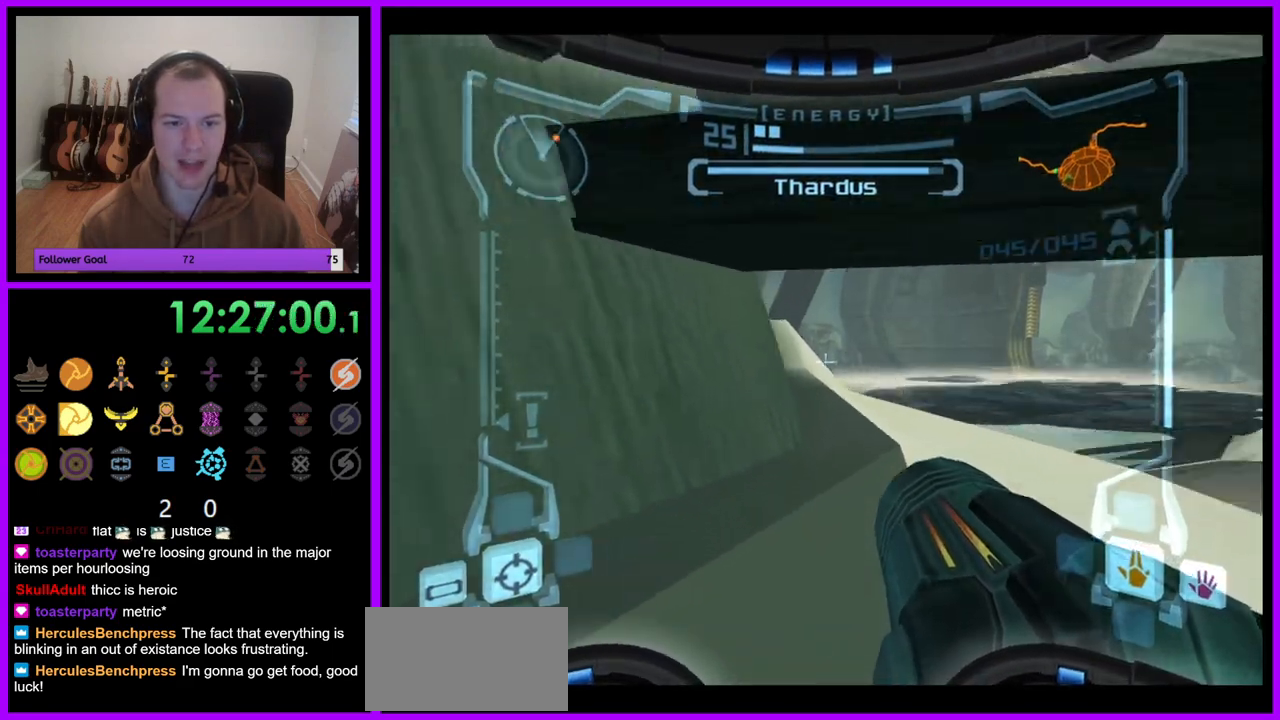
{"dt_ms": 500, "buttons": ["L1"], "left_stick": "up", "right_stick": "center", "events": [[83, "left_stick", "up-left"], [233, "left_stick", "center"], [433, "left_stick", "up"]]}
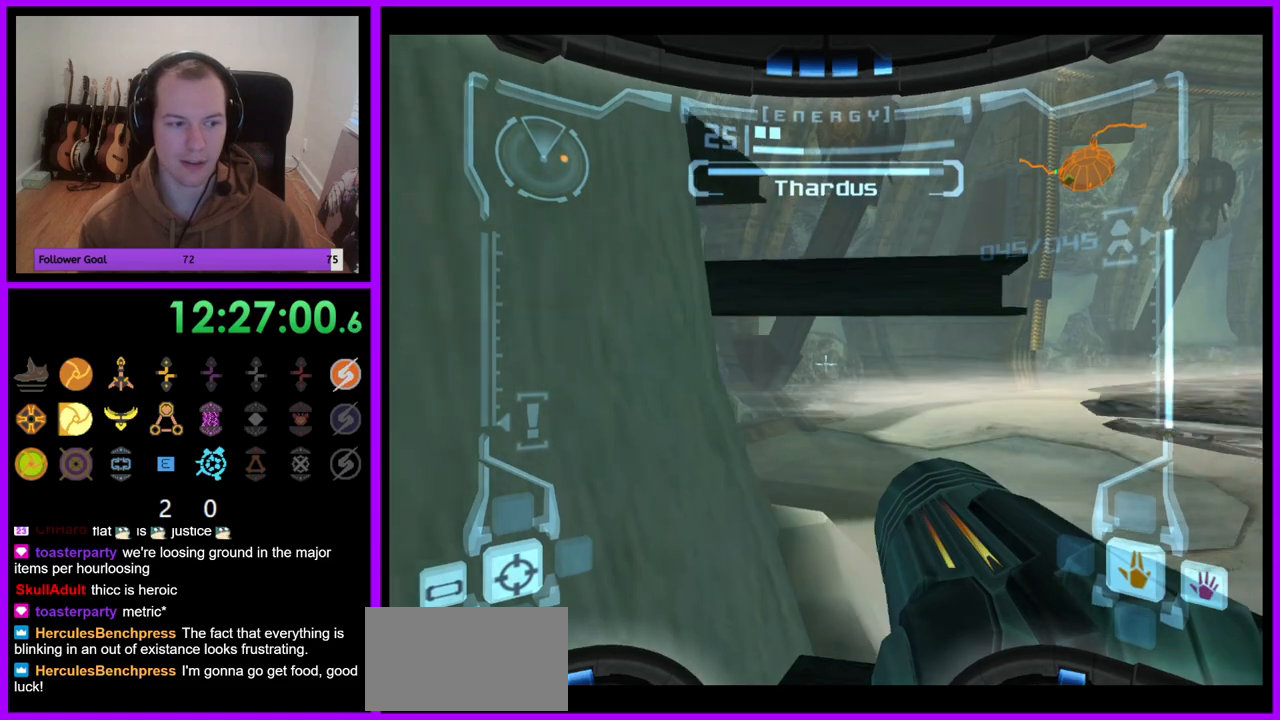
{"dt_ms": 1000, "buttons": ["L1"], "left_stick": "left", "right_stick": "center", "events": [[200, "left_stick", "center"], [500, "L1", "up"], [517, "left_stick", "left"], [717, "left_stick", "center"], [783, "L1", "down"], [833, "left_stick", "left"], [883, "B", "down"], [983, "B", "up"]]}
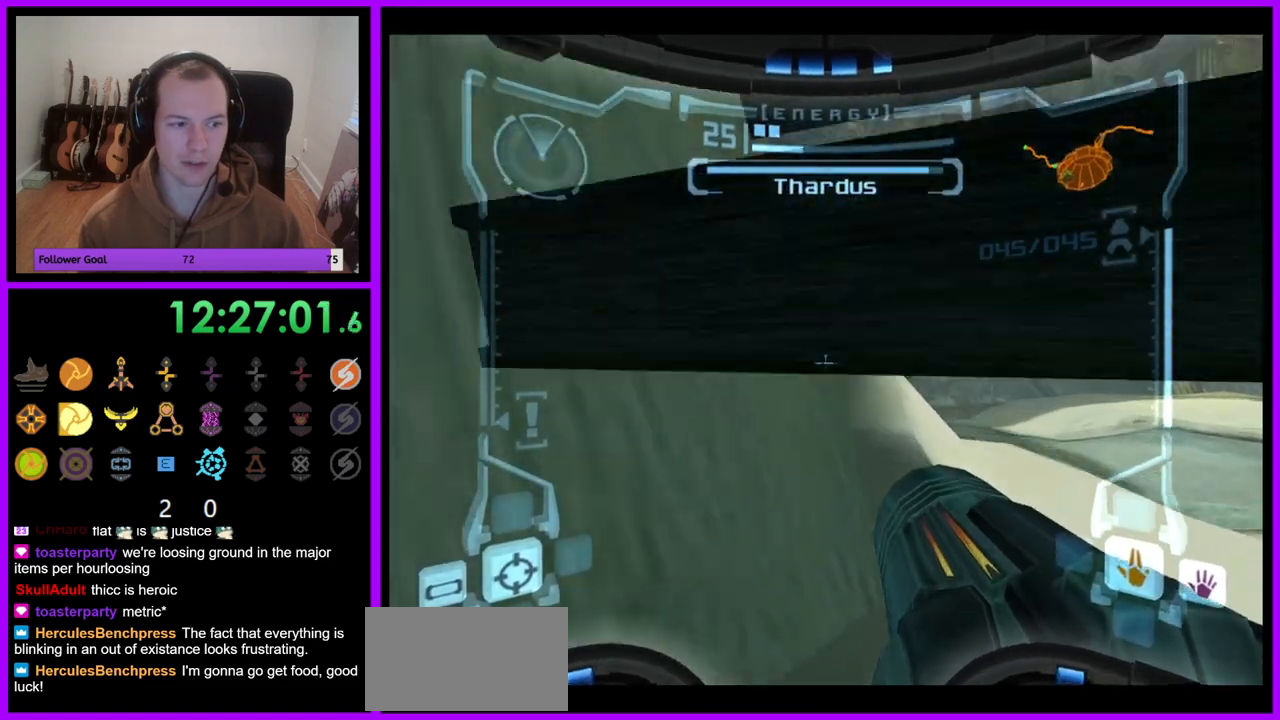
{"dt_ms": 500, "buttons": ["L1"], "left_stick": "up-right", "right_stick": "center", "events": [[217, "left_stick", "up"], [417, "left_stick", "up-right"]]}
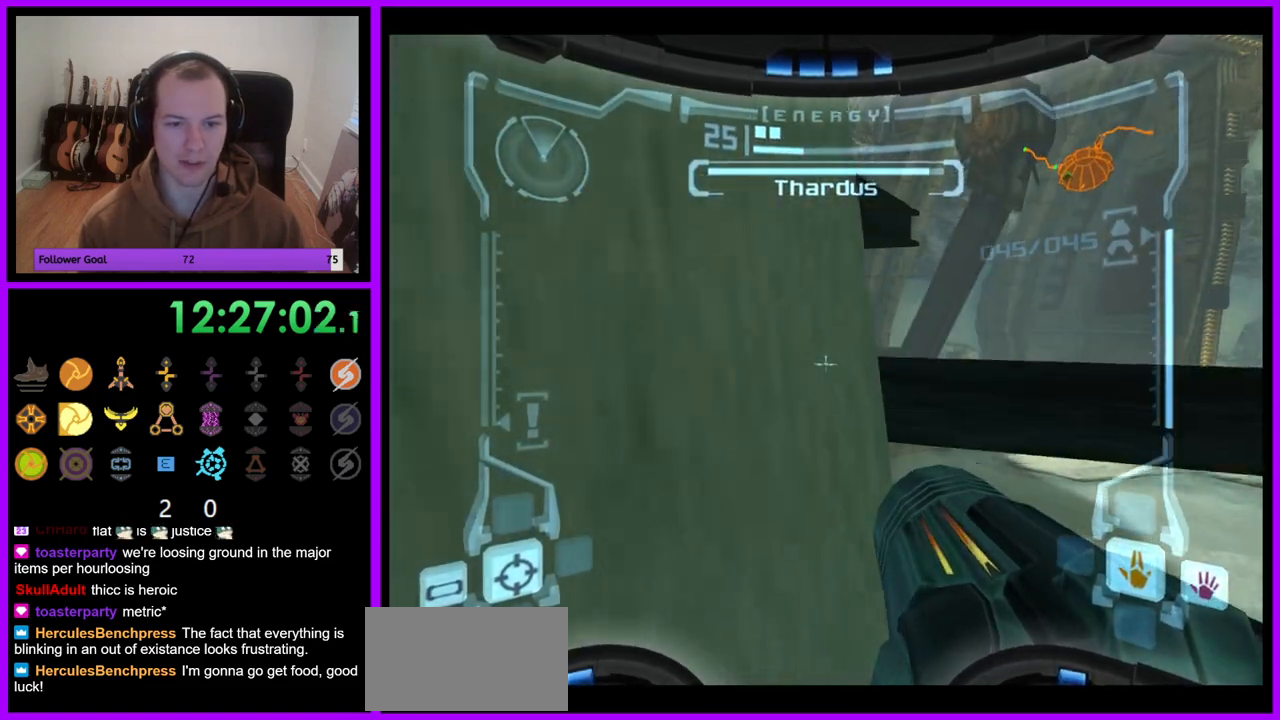
{"dt_ms": 500, "buttons": ["L1"], "left_stick": "center", "right_stick": "center", "events": [[17, "left_stick", "center"]]}
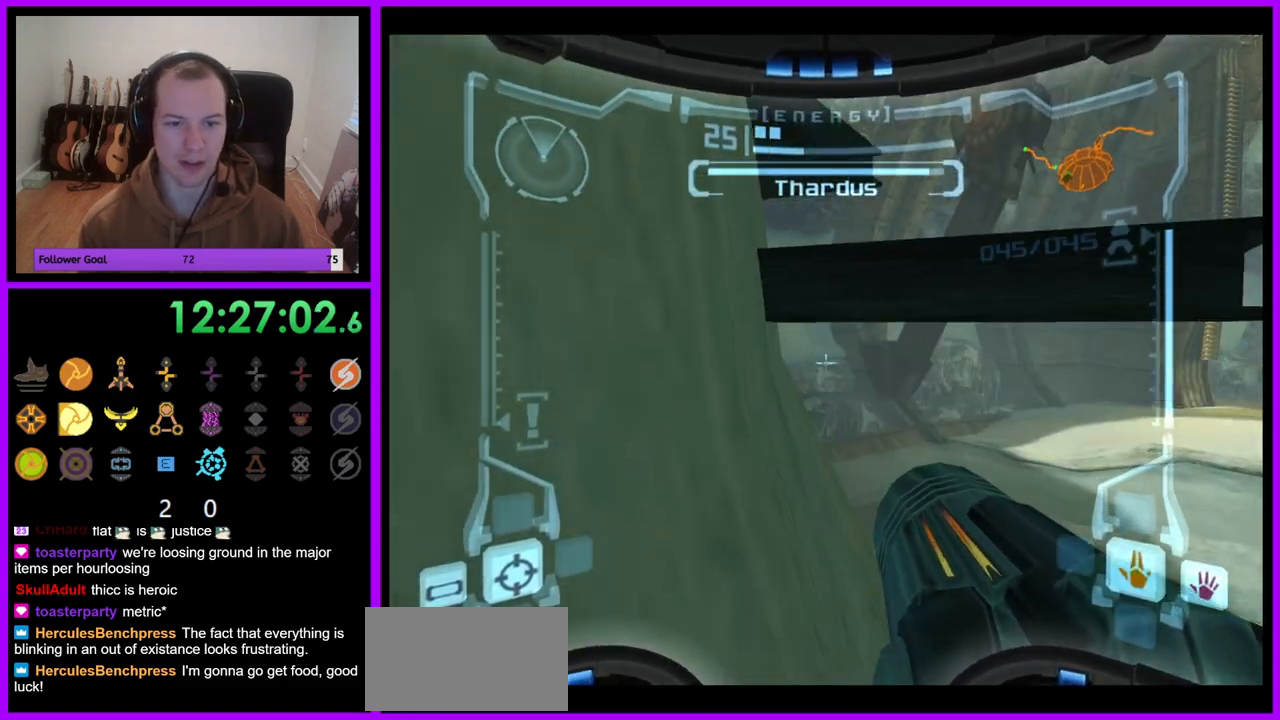
{"dt_ms": 500, "buttons": ["L1"], "left_stick": "up-right", "right_stick": "center", "events": [[133, "B", "down"], [233, "B", "up"], [367, "left_stick", "up-right"]]}
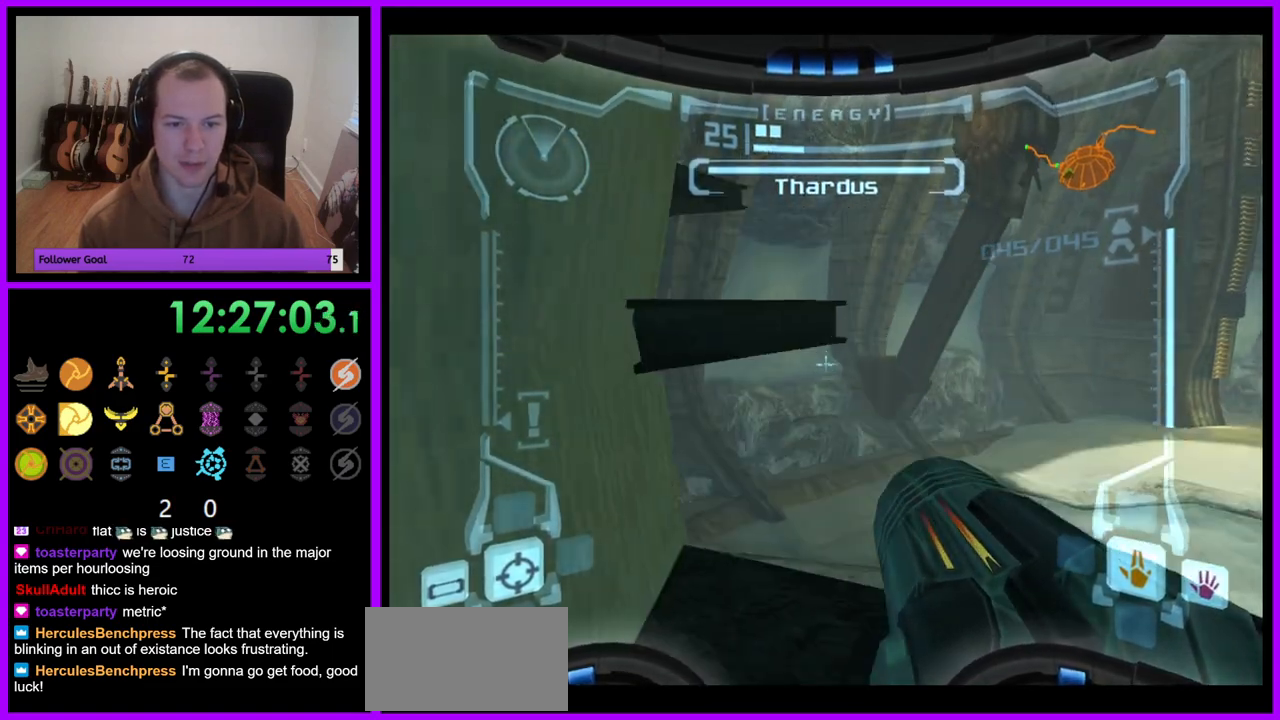
{"dt_ms": 500, "buttons": ["L1"], "left_stick": "center", "right_stick": "center", "events": [[333, "left_stick", "center"]]}
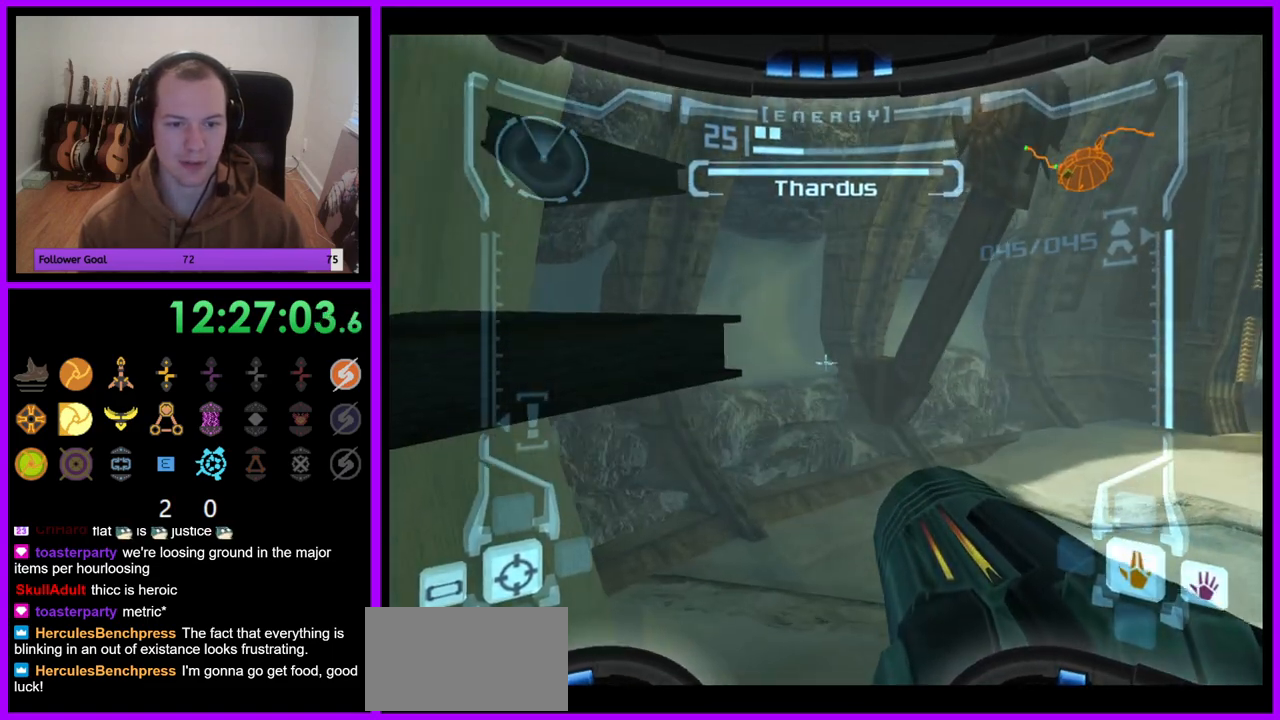
{"dt_ms": 500, "buttons": ["B", "L1"], "left_stick": "center", "right_stick": "center", "events": [[17, "L1", "up"], [83, "left_stick", "left"], [317, "left_stick", "center"], [417, "L1", "down"], [433, "B", "down"]]}
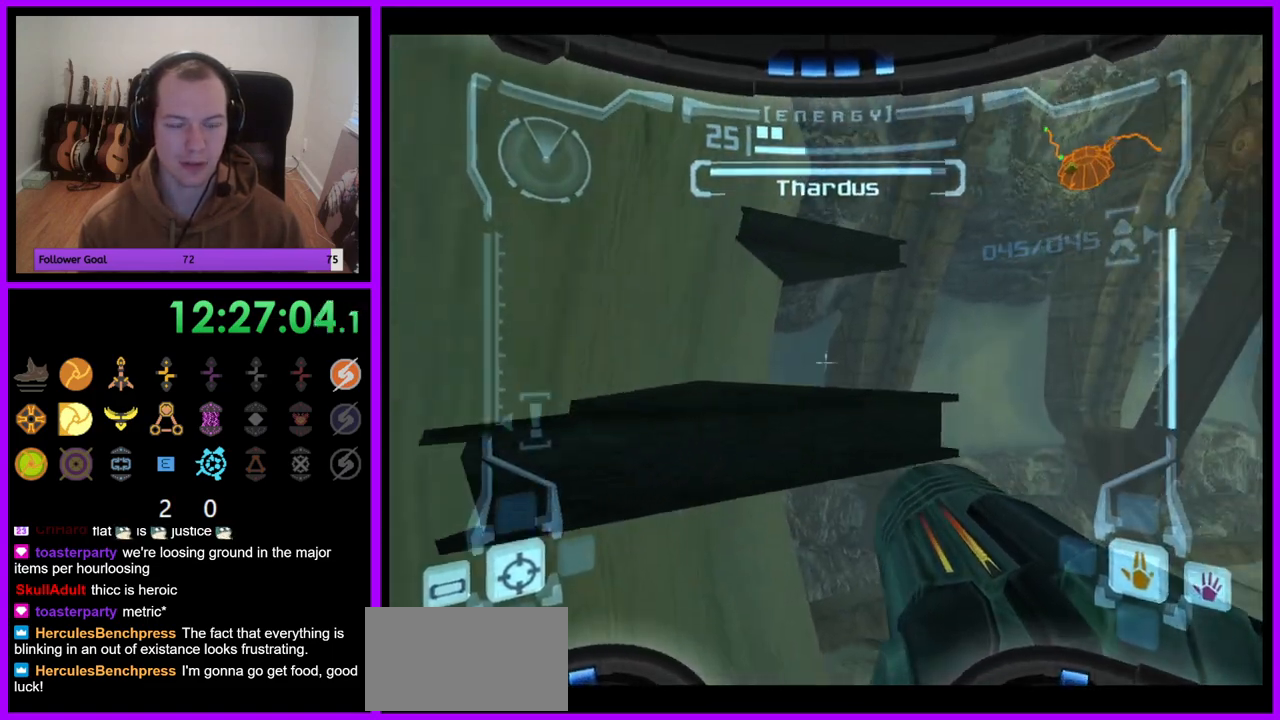
{"dt_ms": 500, "buttons": ["L1"], "left_stick": "up", "right_stick": "center", "events": [[17, "B", "up"], [67, "left_stick", "up"]]}
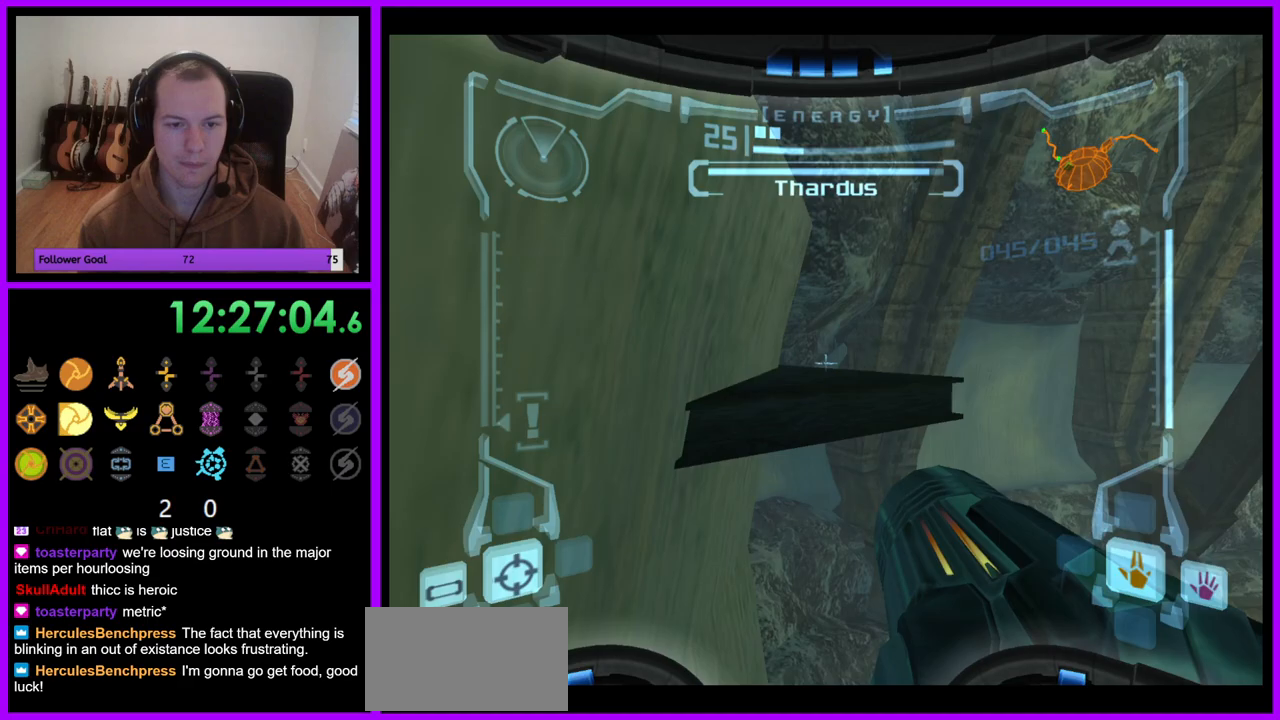
{"dt_ms": 500, "buttons": ["B", "L1"], "left_stick": "up", "right_stick": "center", "events": [[150, "left_stick", "center"], [433, "B", "down"], [450, "left_stick", "up"]]}
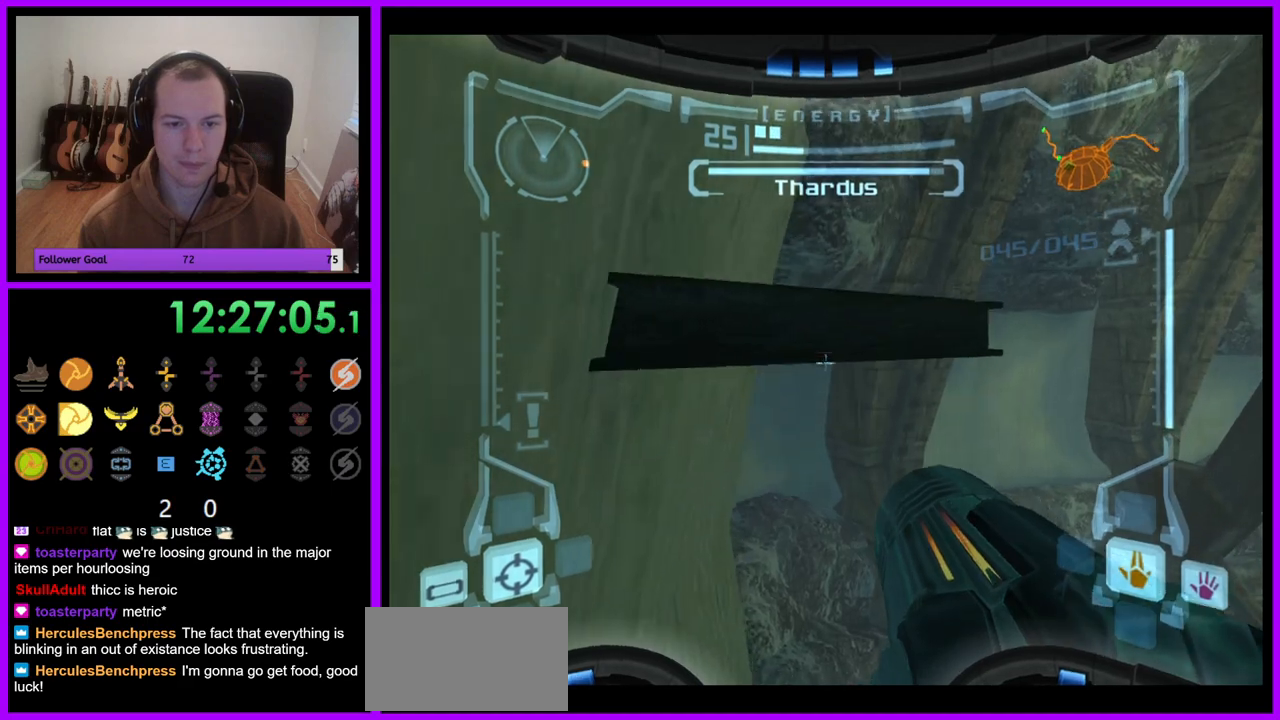
{"dt_ms": 500, "buttons": ["L1"], "left_stick": "up", "right_stick": "center", "events": [[17, "B", "up"], [50, "left_stick", "up-right"], [183, "left_stick", "up"]]}
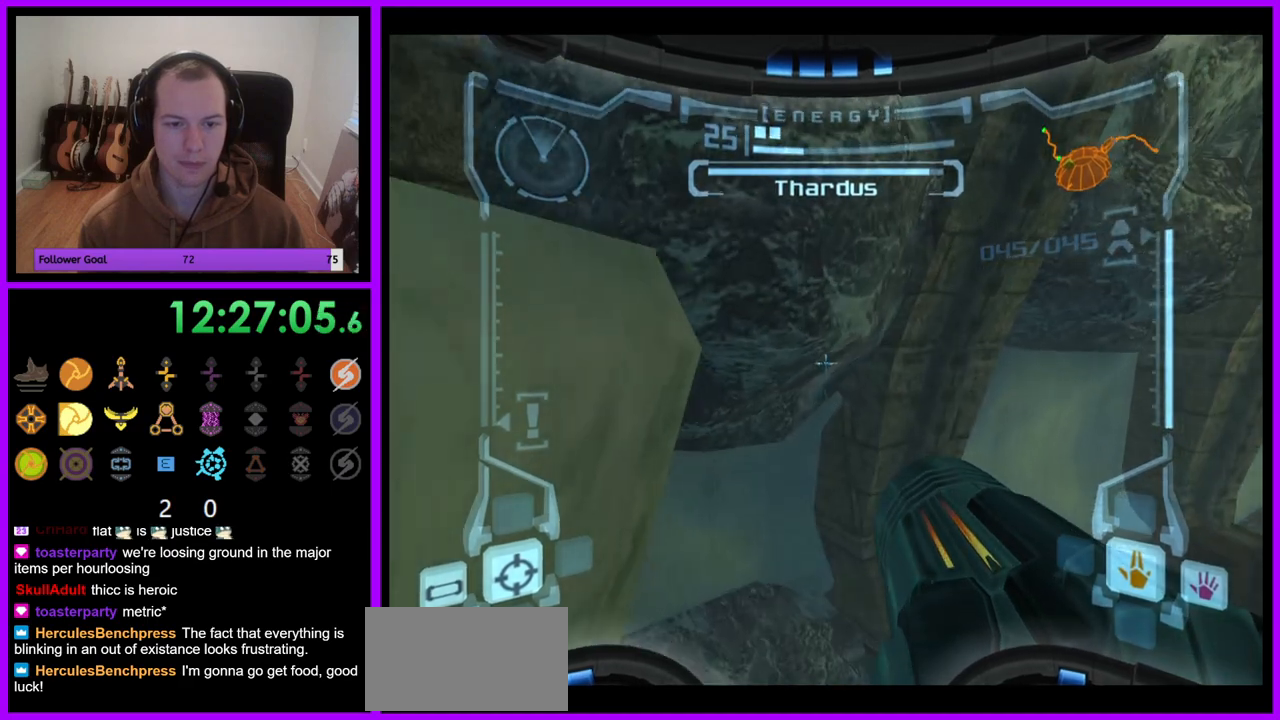
{"dt_ms": 500, "buttons": ["B"], "left_stick": "left", "right_stick": "center", "events": [[133, "left_stick", "center"], [317, "L1", "up"], [350, "left_stick", "left"], [417, "B", "down"]]}
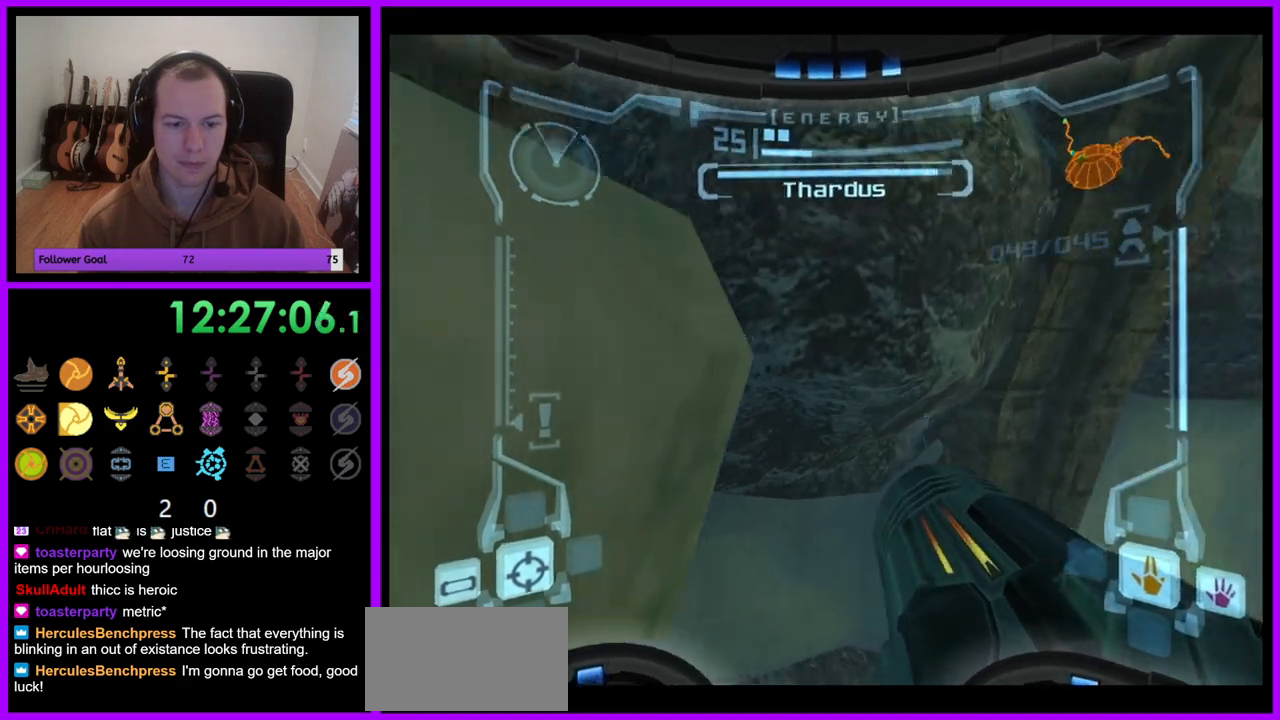
{"dt_ms": 500, "buttons": [], "left_stick": "up-left", "right_stick": "center", "events": [[33, "B", "up"], [383, "left_stick", "up-left"]]}
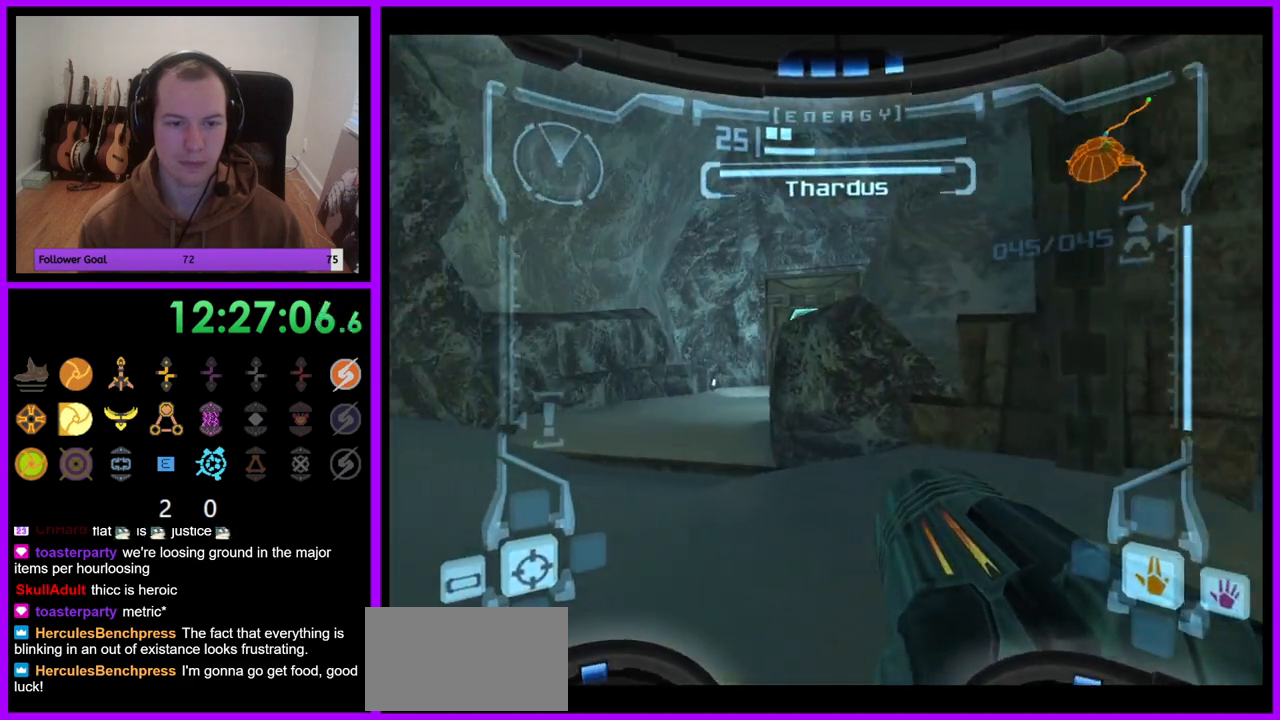
{"dt_ms": 500, "buttons": [], "left_stick": "left", "right_stick": "center", "events": [[17, "L1", "down"], [217, "L1", "up"], [333, "B", "down"], [350, "left_stick", "left"], [433, "B", "up"]]}
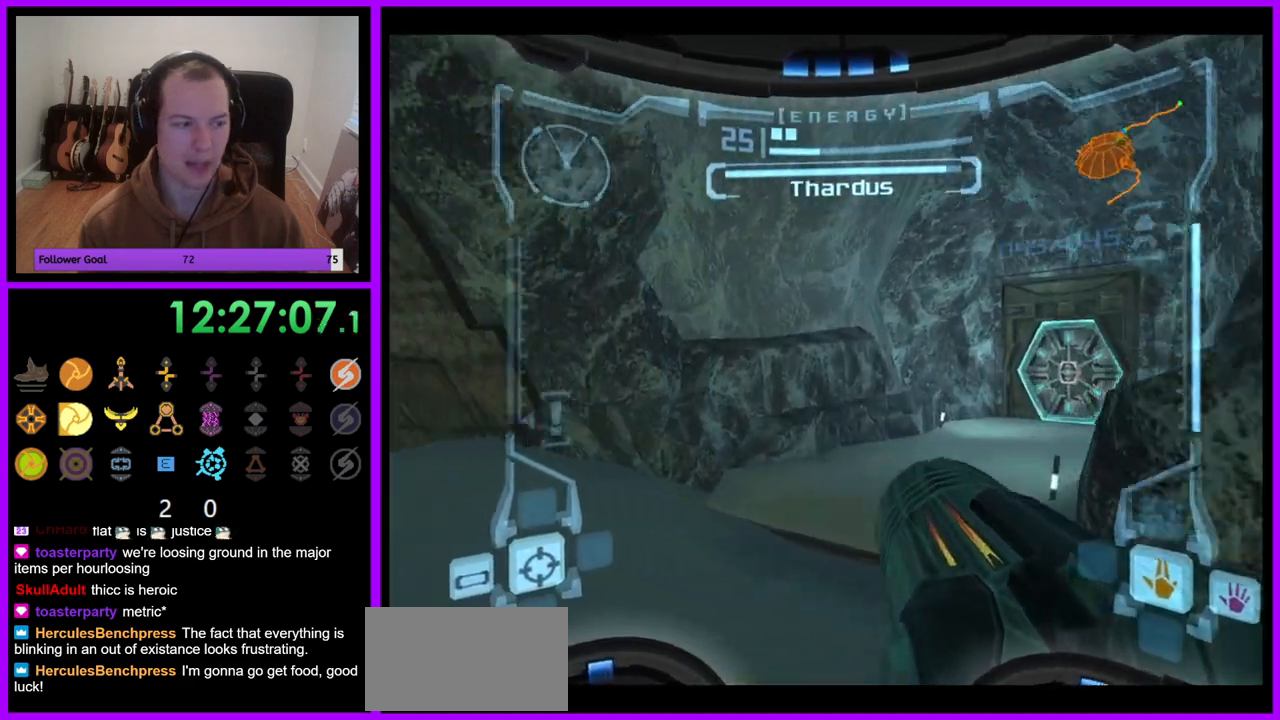
{"dt_ms": 500, "buttons": ["R1"], "left_stick": "left", "right_stick": "center", "events": [[450, "R1", "down"]]}
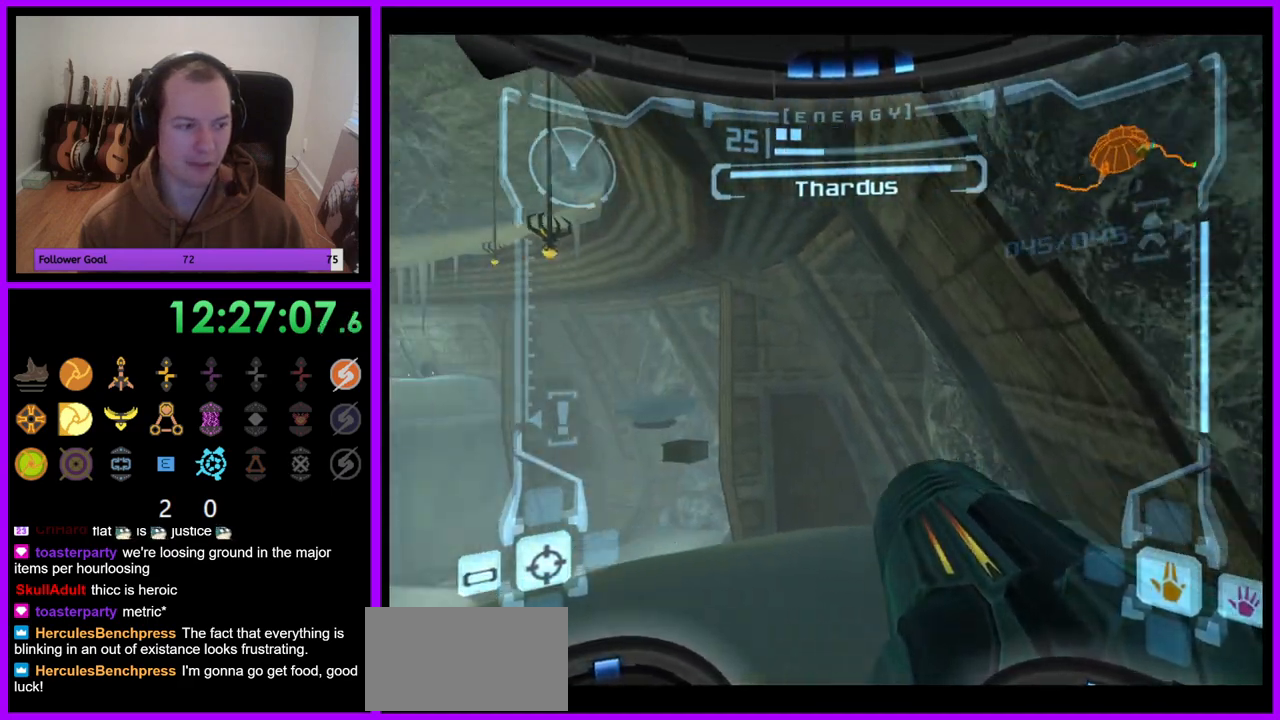
{"dt_ms": 500, "buttons": ["L1"], "left_stick": "center", "right_stick": "center", "events": [[67, "left_stick", "up-left"], [283, "left_stick", "left"], [450, "R1", "up"], [450, "left_stick", "center"], [483, "L1", "down"]]}
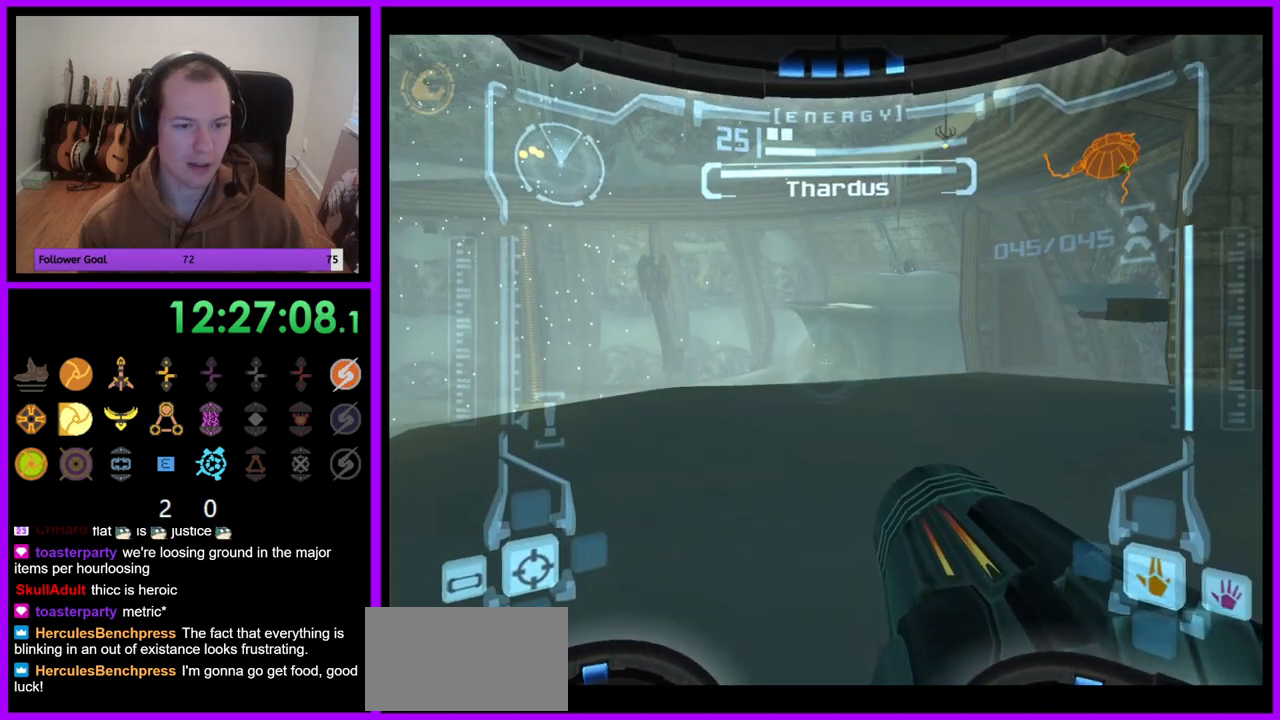
{"dt_ms": 500, "buttons": ["L1"], "left_stick": "right", "right_stick": "center", "events": [[50, "left_stick", "right"]]}
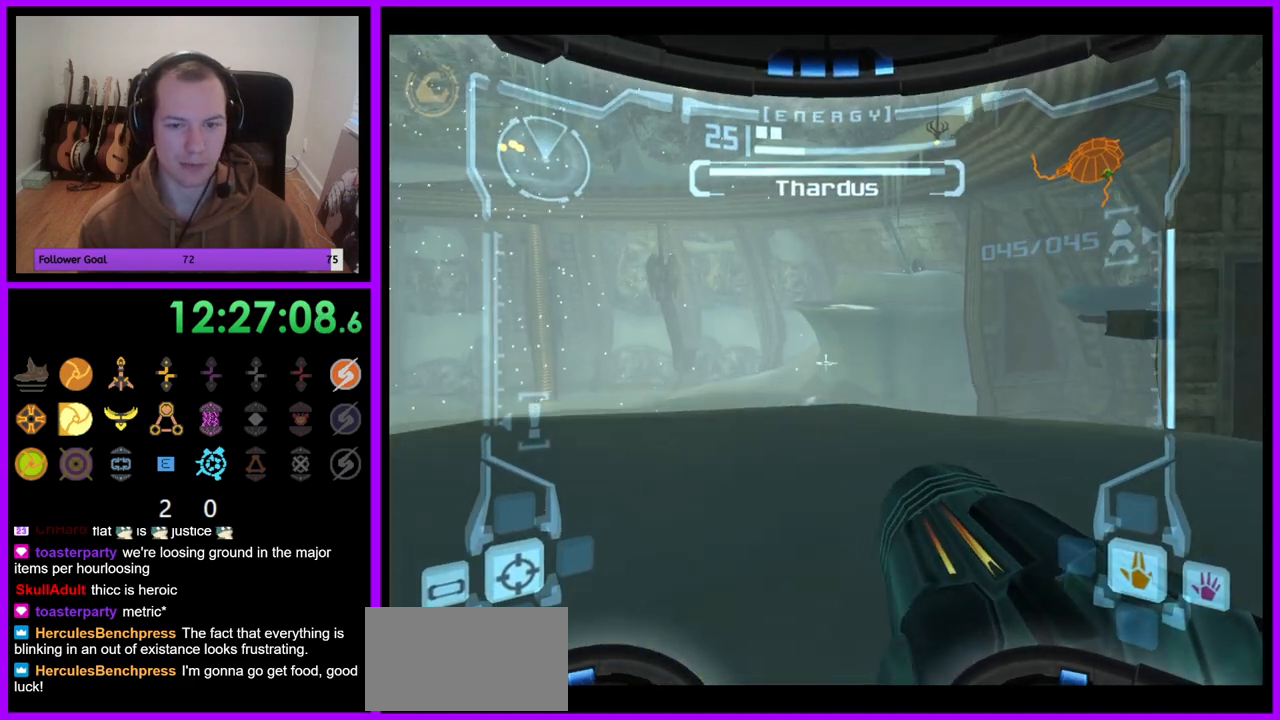
{"dt_ms": 500, "buttons": ["R1"], "left_stick": "left", "right_stick": "center", "events": [[50, "left_stick", "up-right"], [367, "L1", "up"], [400, "R1", "down"], [400, "left_stick", "up-left"], [450, "left_stick", "left"]]}
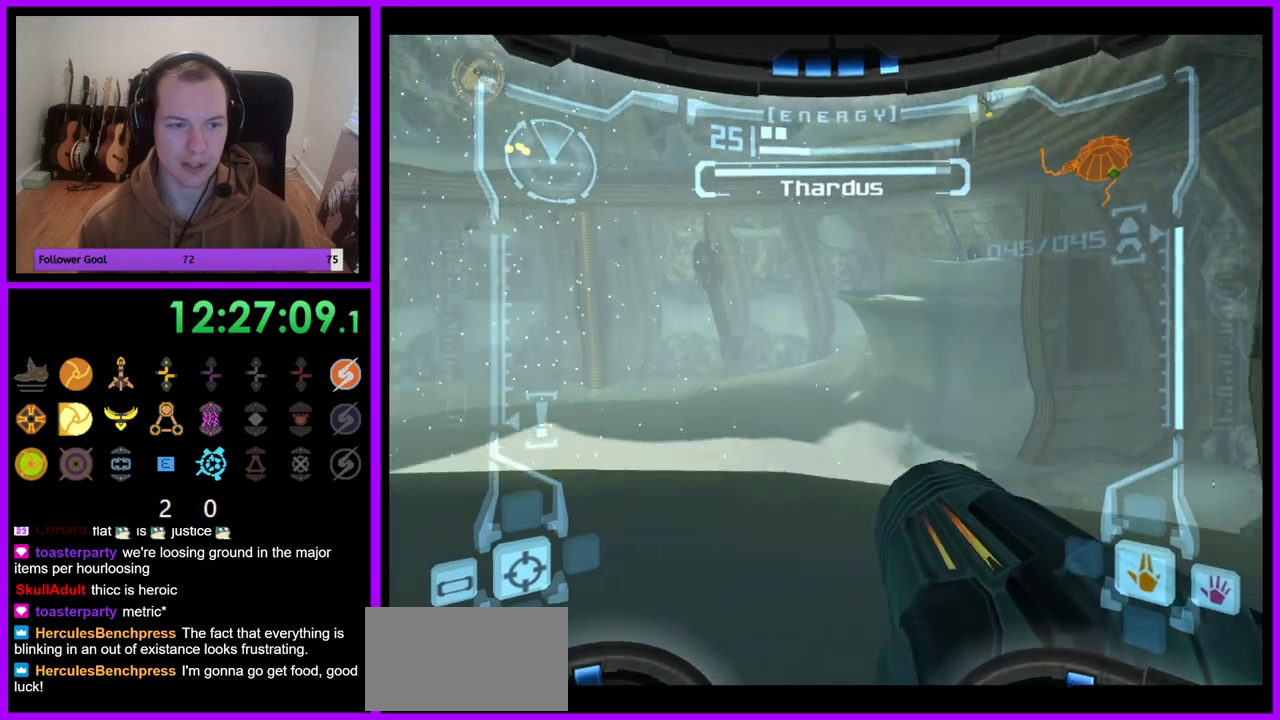
{"dt_ms": 500, "buttons": ["R1"], "left_stick": "up-left", "right_stick": "center", "events": [[300, "left_stick", "up-left"]]}
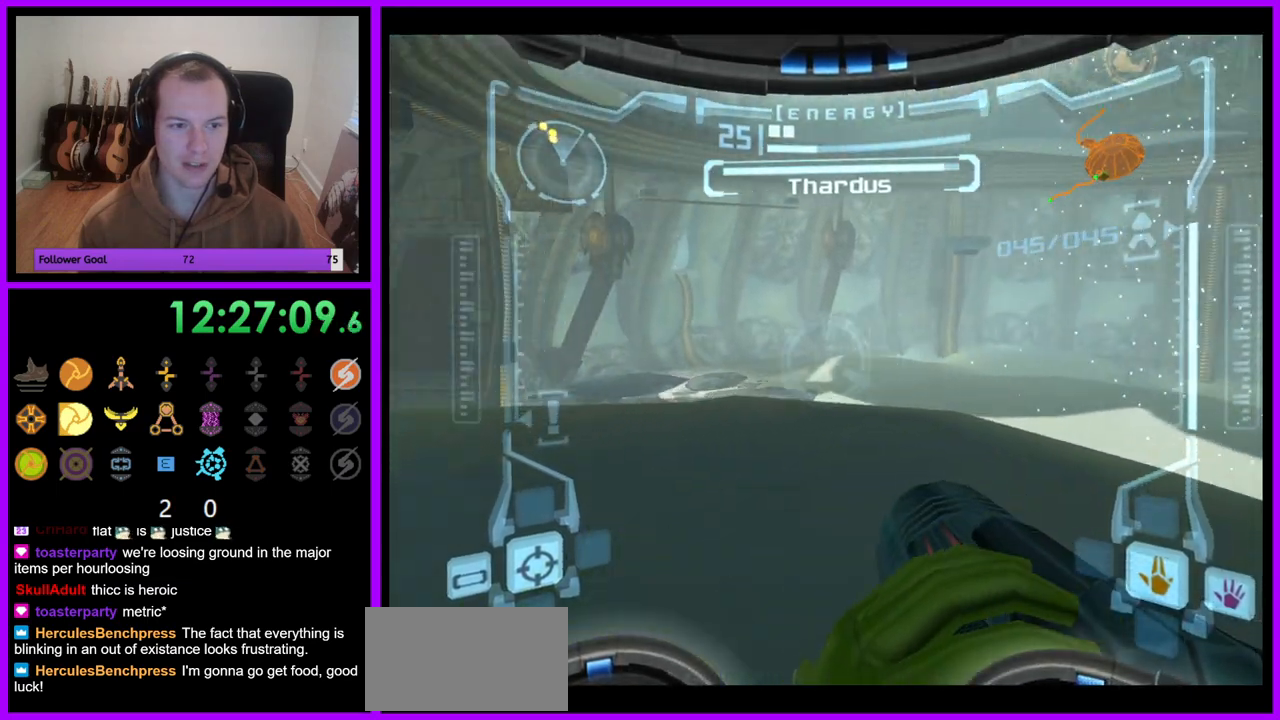
{"dt_ms": 500, "buttons": ["L1"], "left_stick": "up", "right_stick": "center", "events": [[150, "L1", "down"], [167, "R1", "up"], [183, "left_stick", "up"]]}